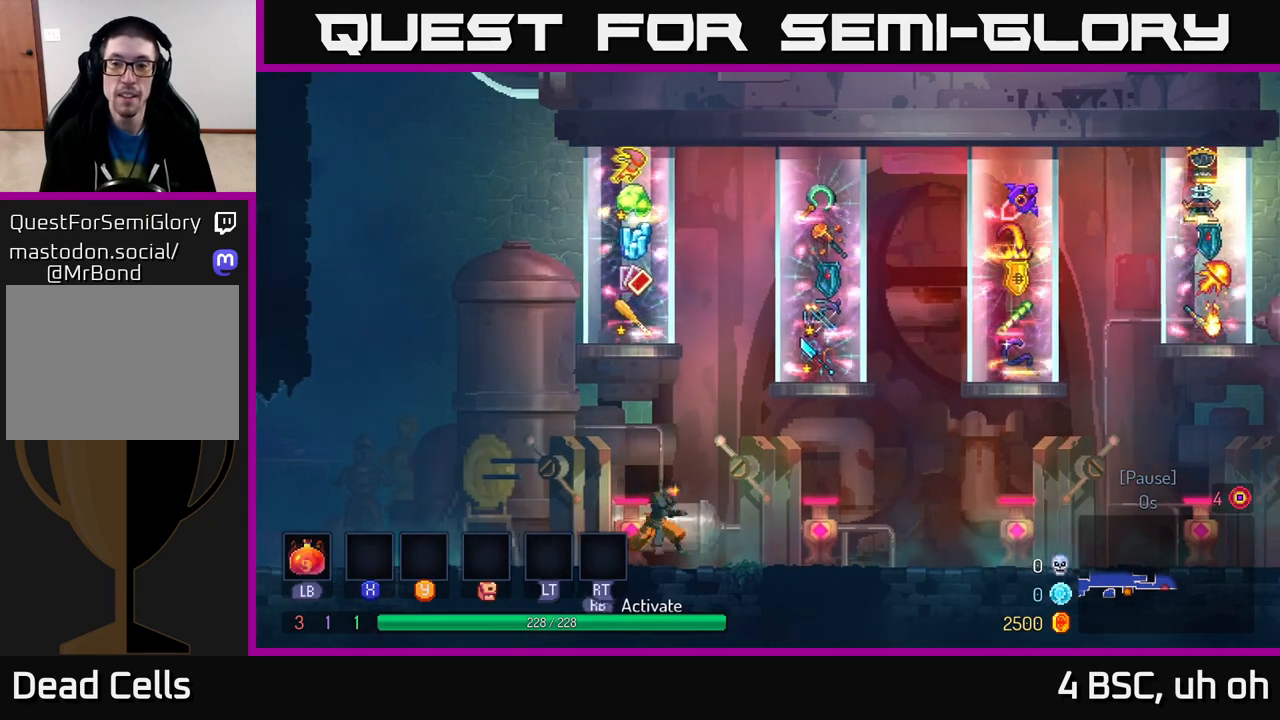
Gameplay with a controller (Xbox layout); each line is a JSON object with the inputs held at the frame after it. "events" lists button and stick changes between this image and that frame as [ms after this image, input, new state], when the widget could be followed in between.
{"buttons": [], "left_stick": "center", "right_stick": "center", "events": [[183, "left_stick", "center"]]}
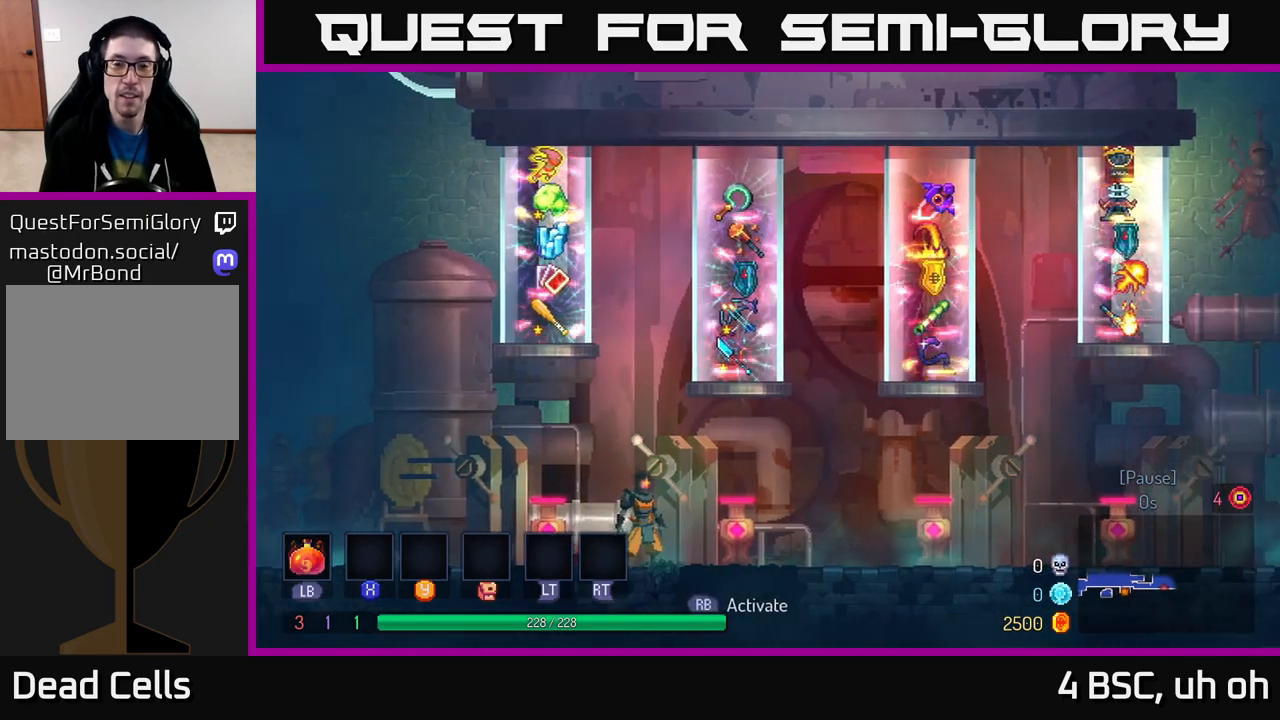
{"buttons": [], "left_stick": "center", "right_stick": "center", "events": [[33, "left_stick", "right"], [350, "left_stick", "center"]]}
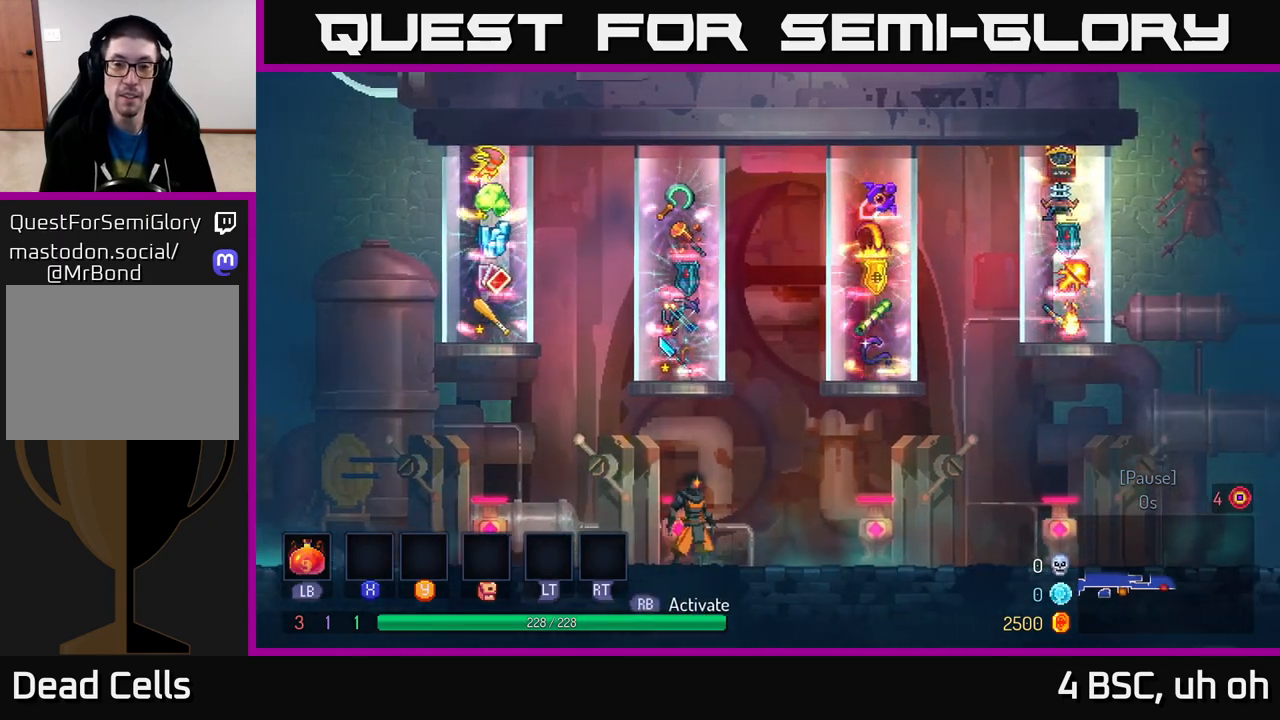
{"buttons": [], "left_stick": "center", "right_stick": "center", "events": [[150, "left_stick", "right"], [333, "left_stick", "center"]]}
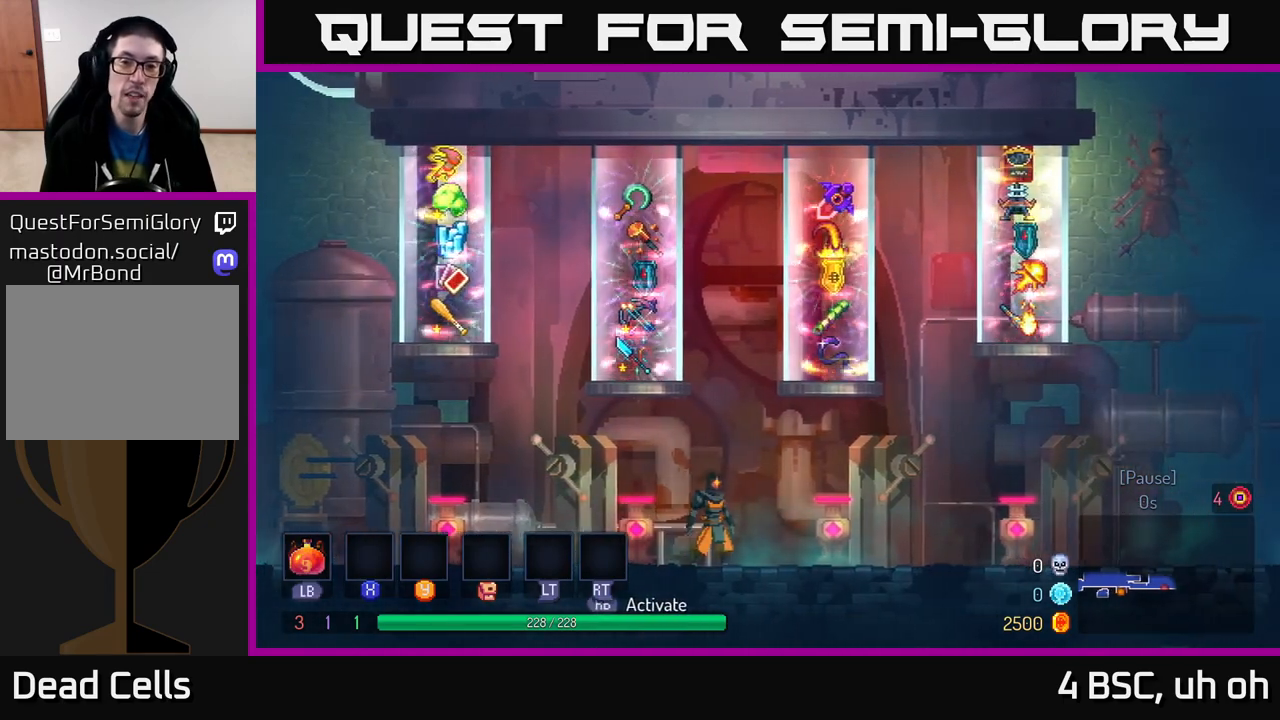
{"buttons": [], "left_stick": "right", "right_stick": "center", "events": [[350, "left_stick", "right"]]}
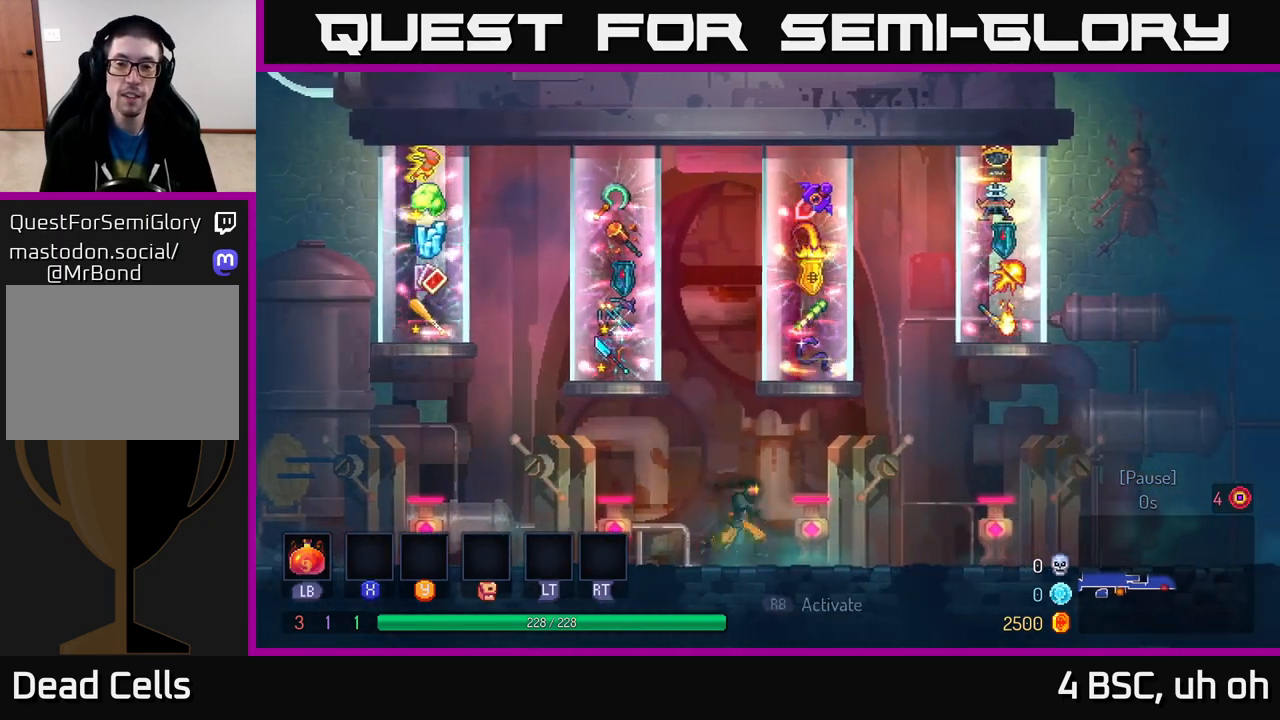
{"buttons": [], "left_stick": "center", "right_stick": "center", "events": [[50, "left_stick", "center"]]}
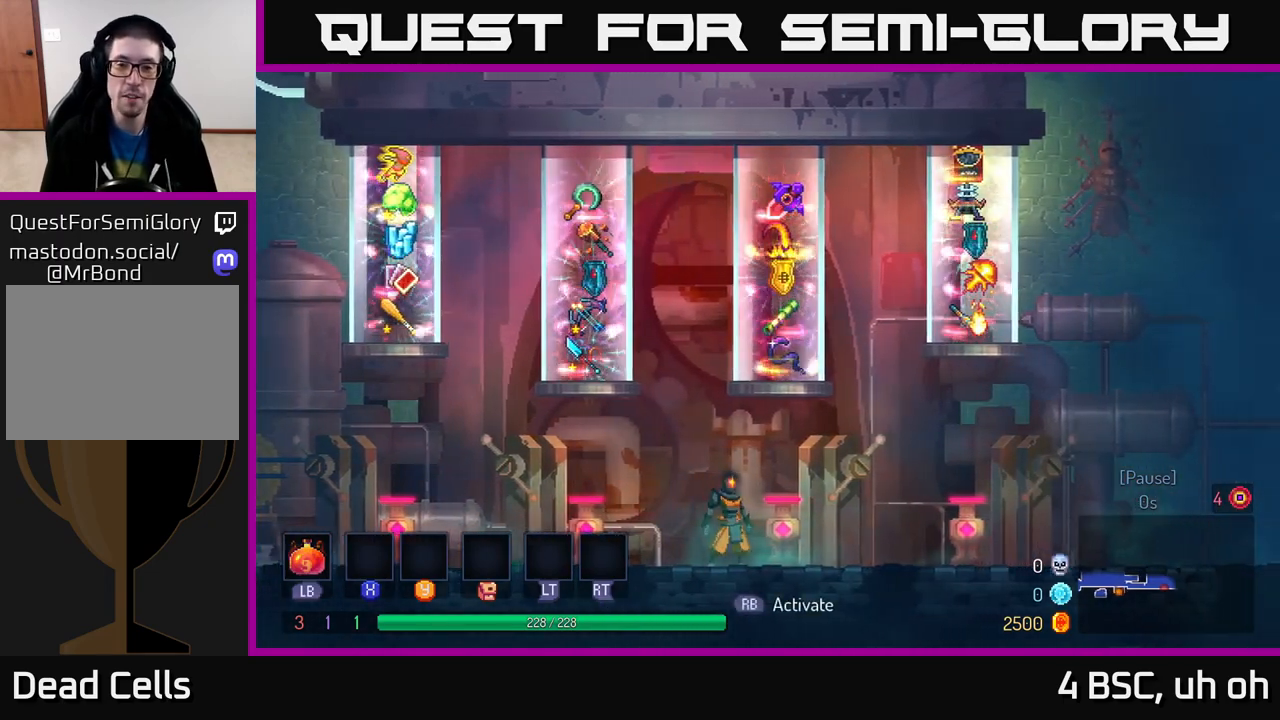
{"buttons": [], "left_stick": "center", "right_stick": "center", "events": []}
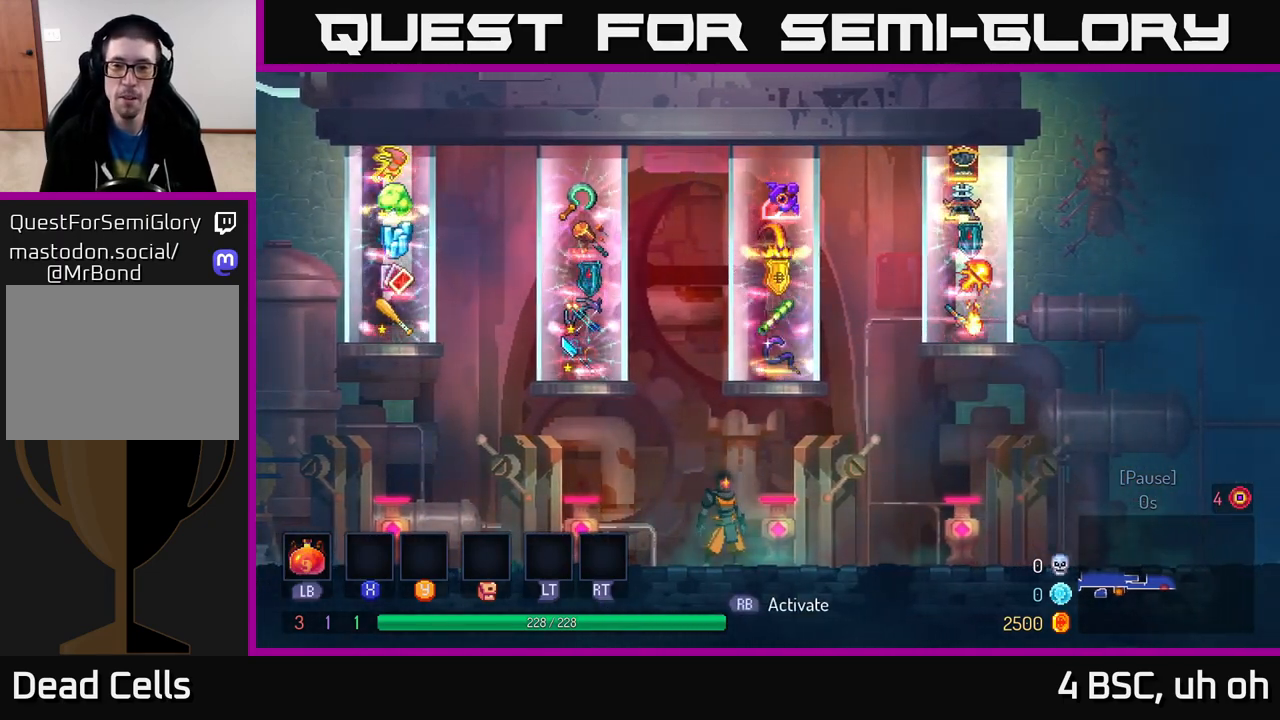
{"buttons": [], "left_stick": "center", "right_stick": "center", "events": []}
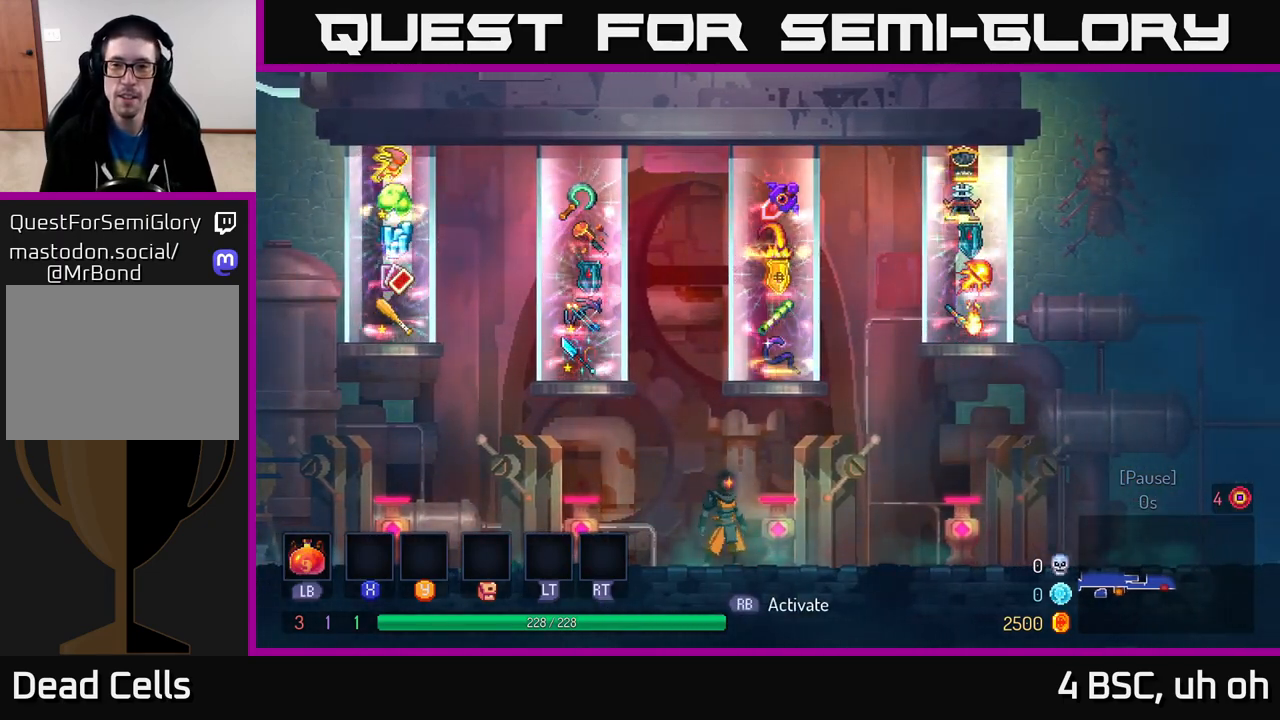
{"buttons": [], "left_stick": "center", "right_stick": "center", "events": []}
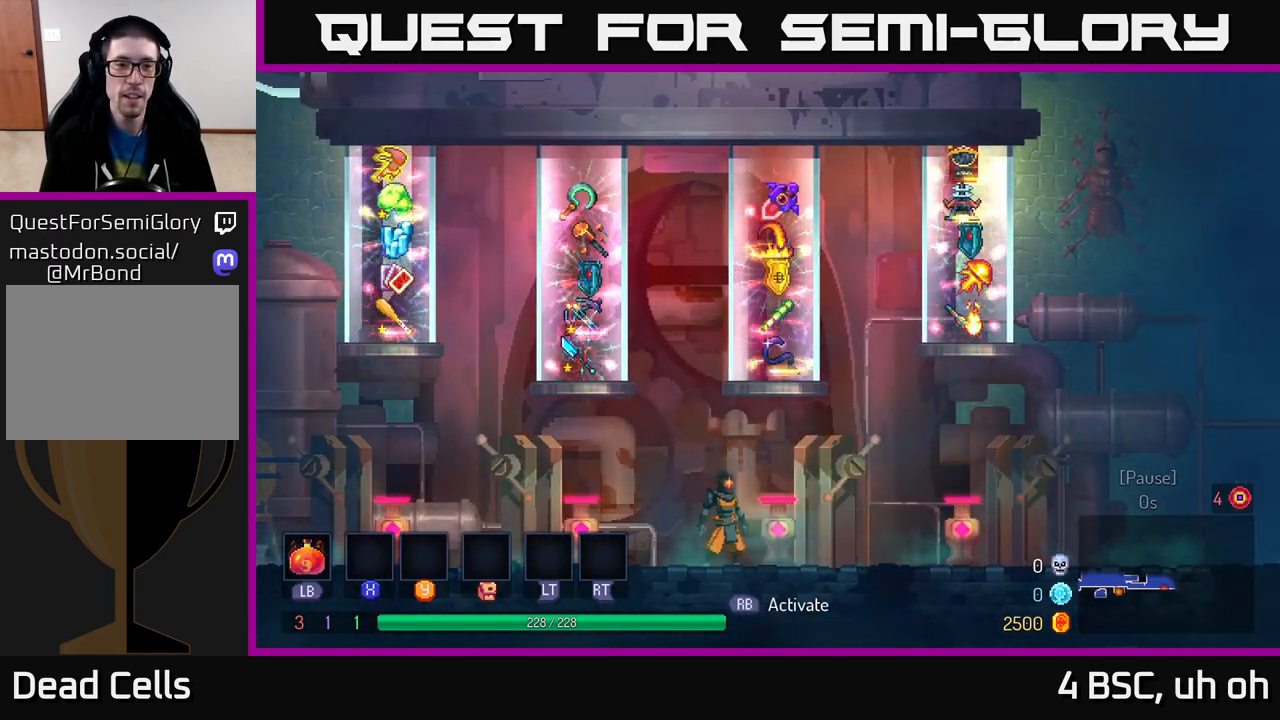
{"buttons": [], "left_stick": "center", "right_stick": "center", "events": []}
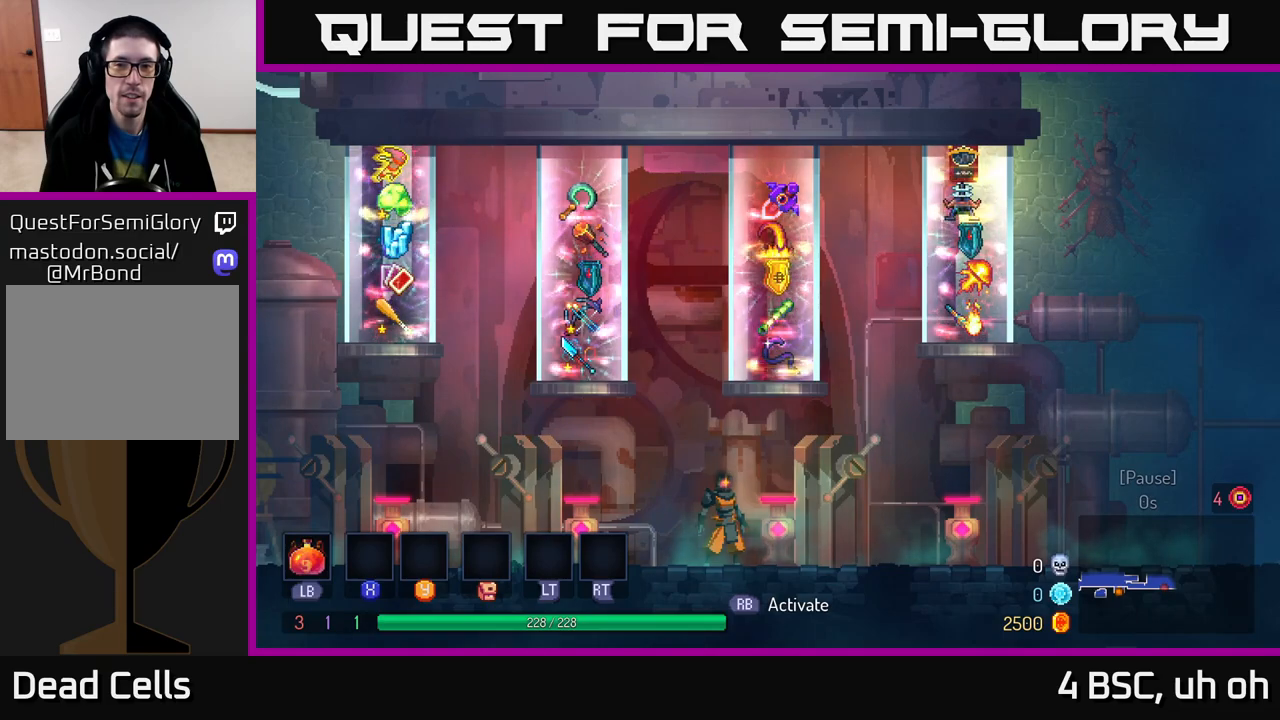
{"buttons": [], "left_stick": "right", "right_stick": "center", "events": [[33, "left_stick", "right"]]}
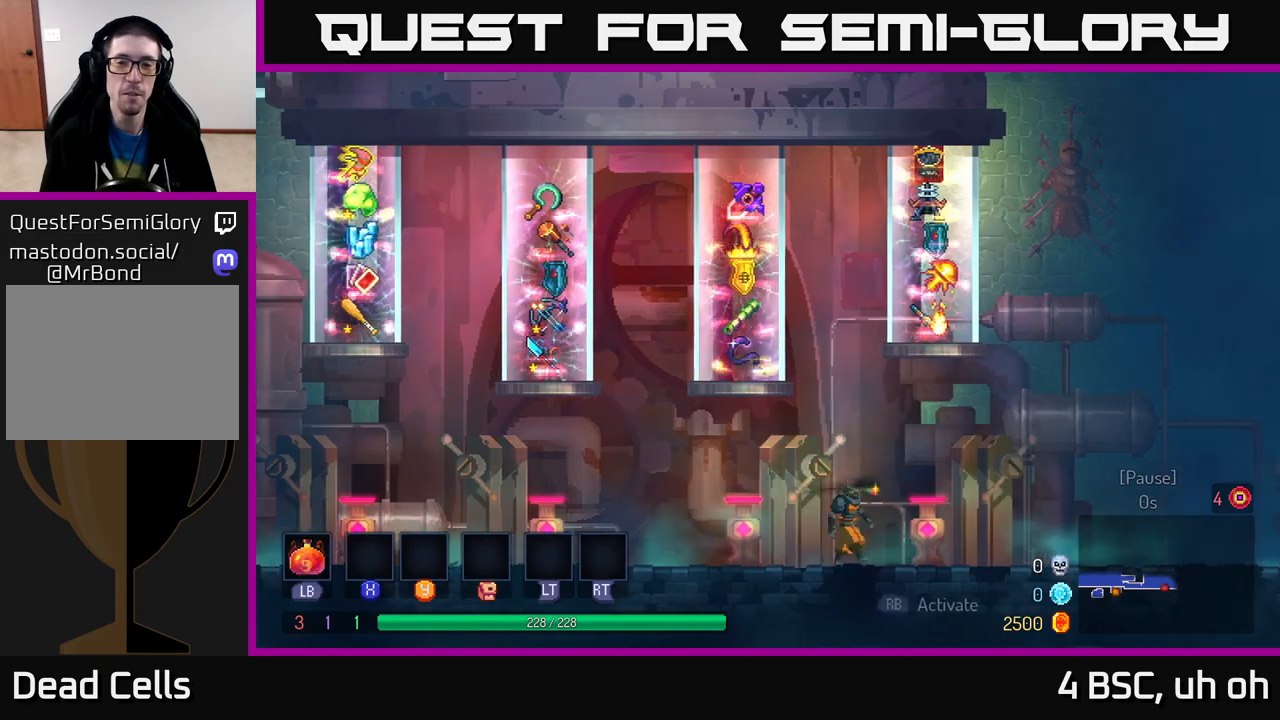
{"buttons": [], "left_stick": "center", "right_stick": "center", "events": [[50, "left_stick", "center"]]}
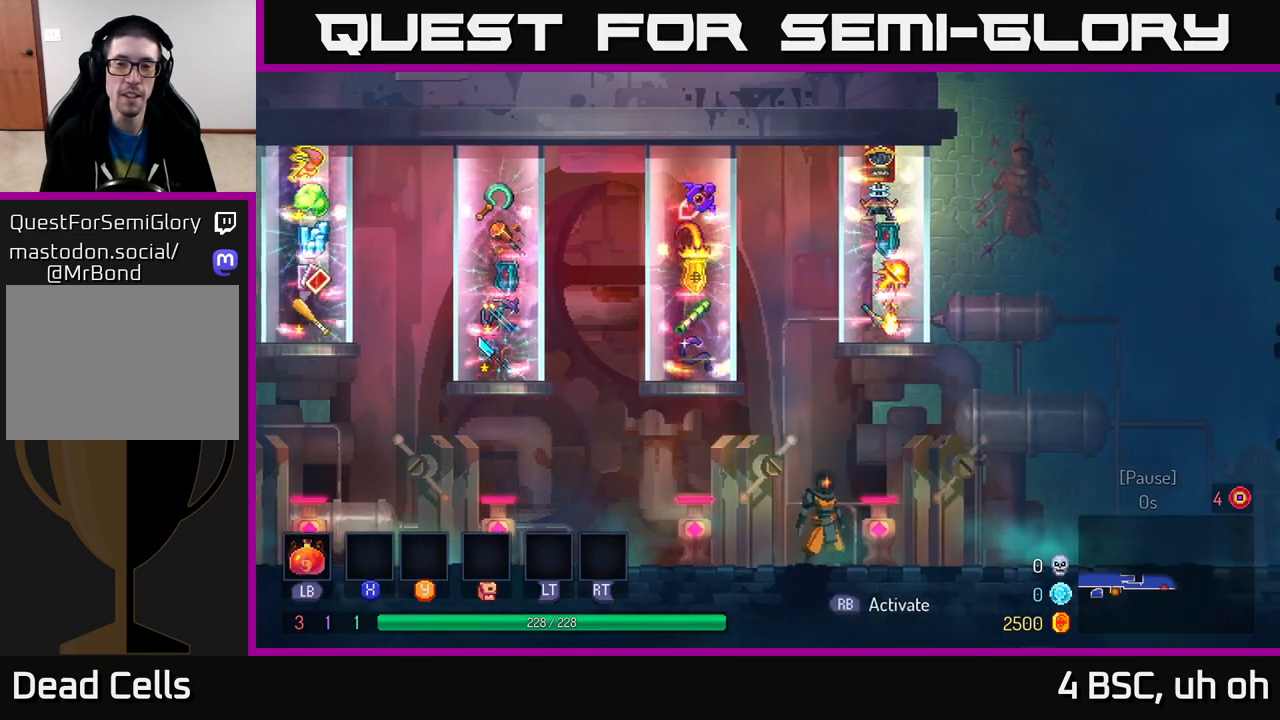
{"buttons": [], "left_stick": "center", "right_stick": "center", "events": []}
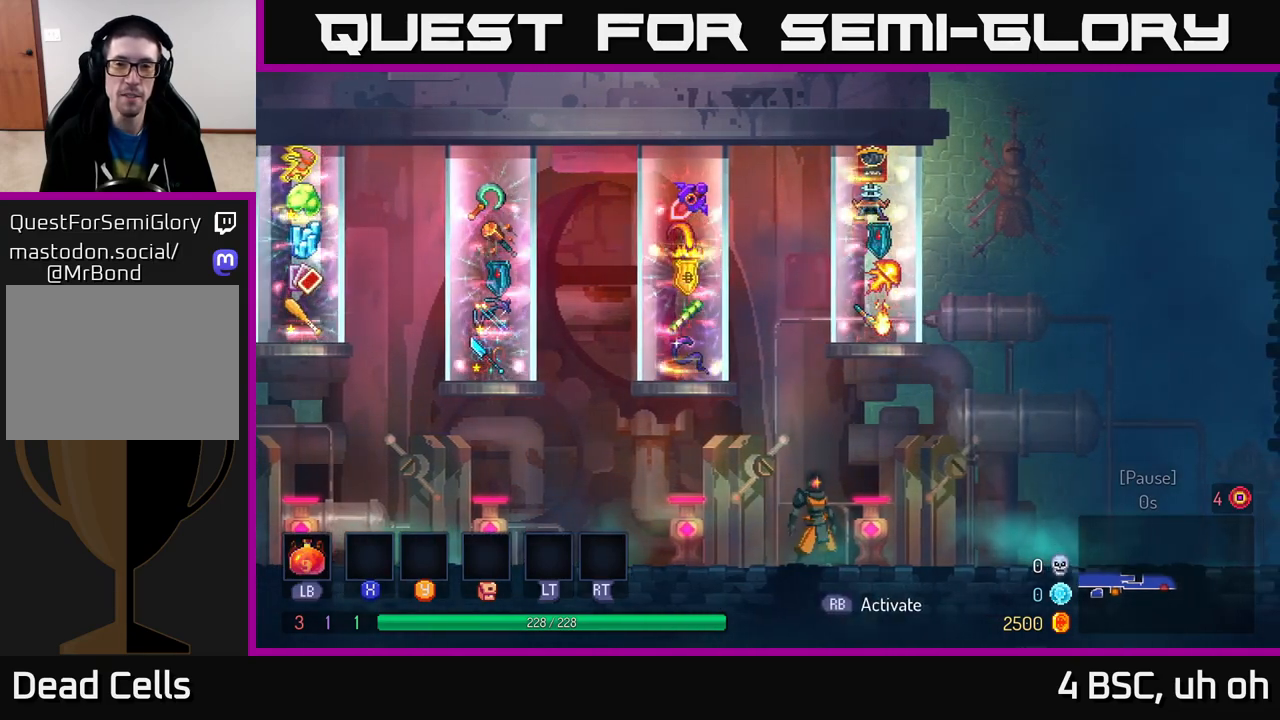
{"buttons": [], "left_stick": "center", "right_stick": "center", "events": []}
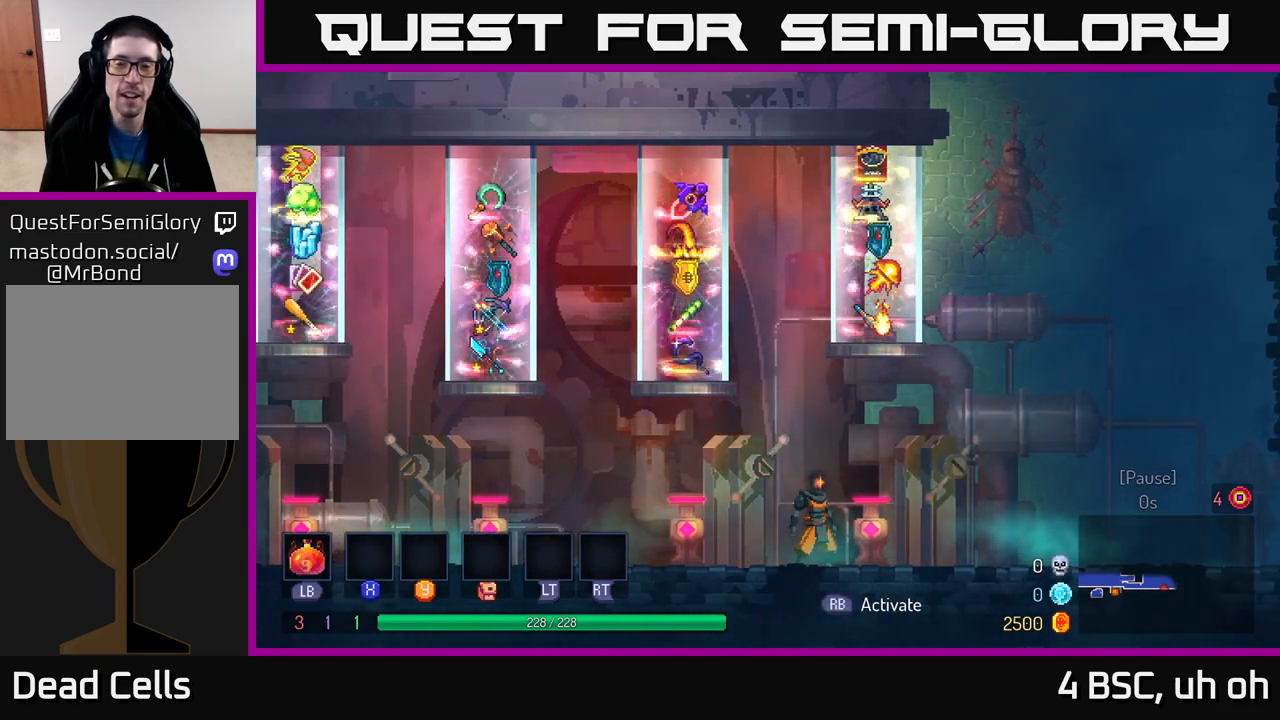
{"buttons": [], "left_stick": "center", "right_stick": "center", "events": []}
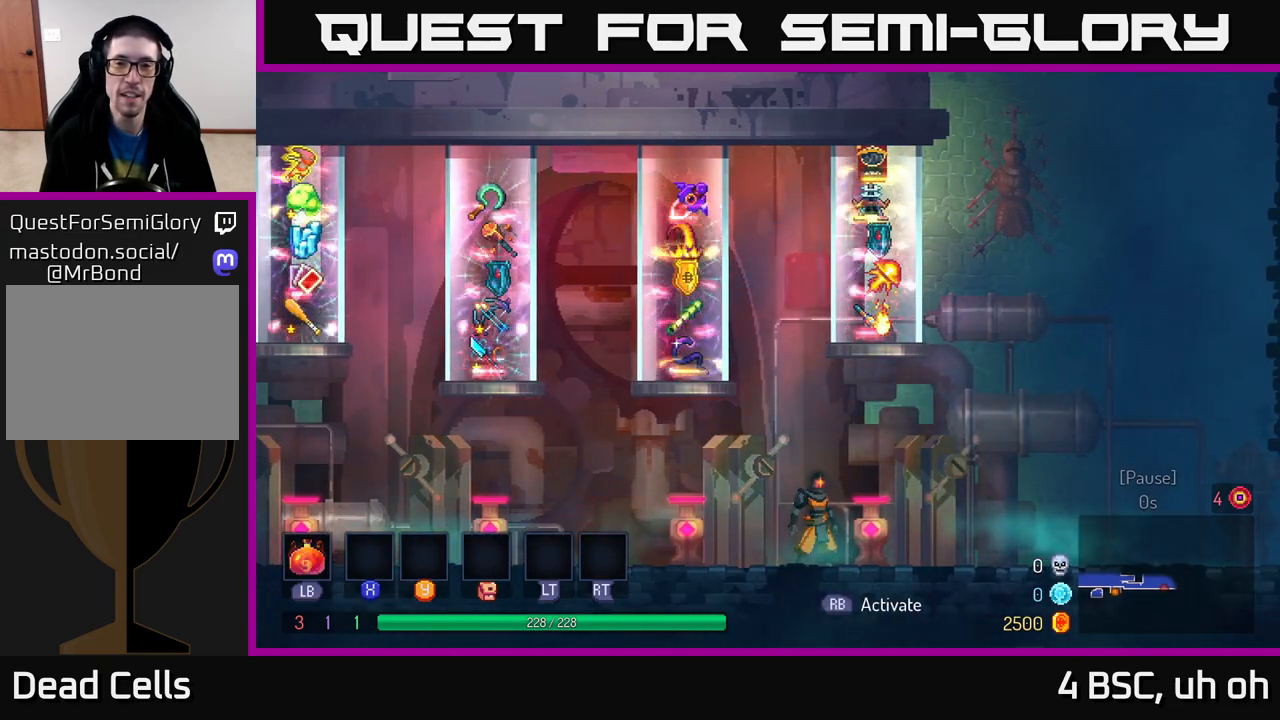
{"buttons": [], "left_stick": "center", "right_stick": "center", "events": []}
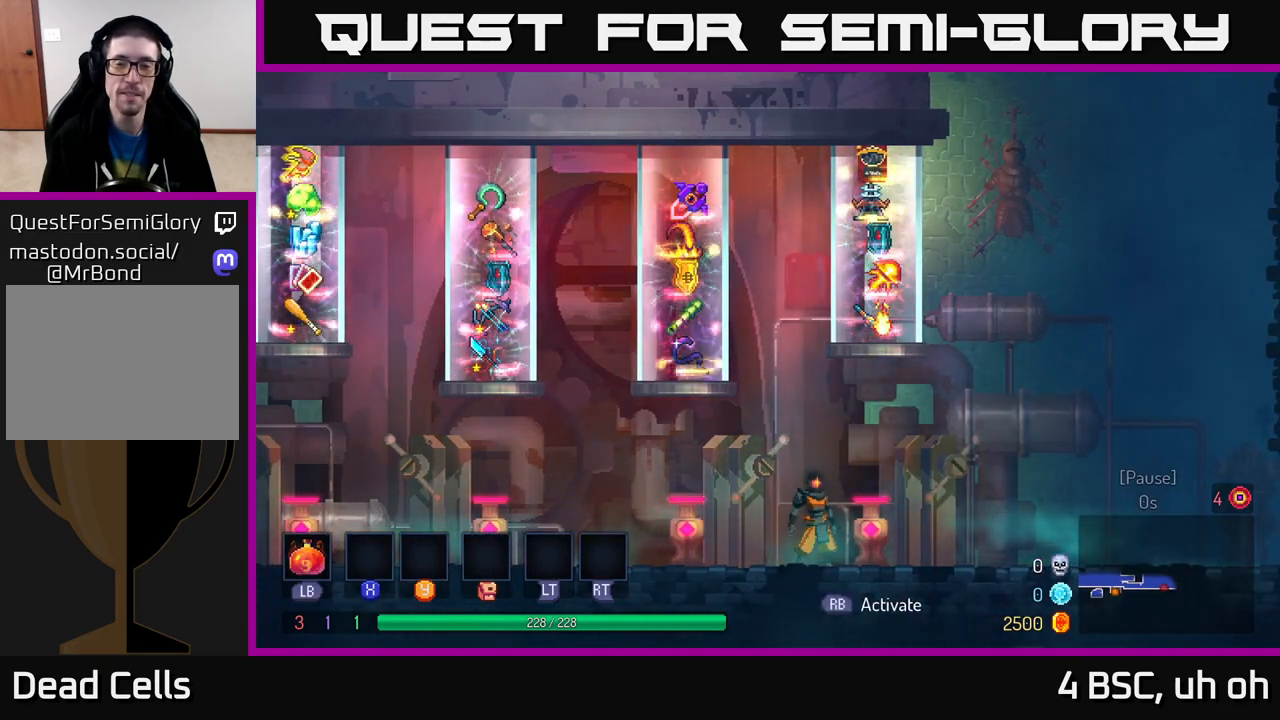
{"buttons": [], "left_stick": "center", "right_stick": "center", "events": []}
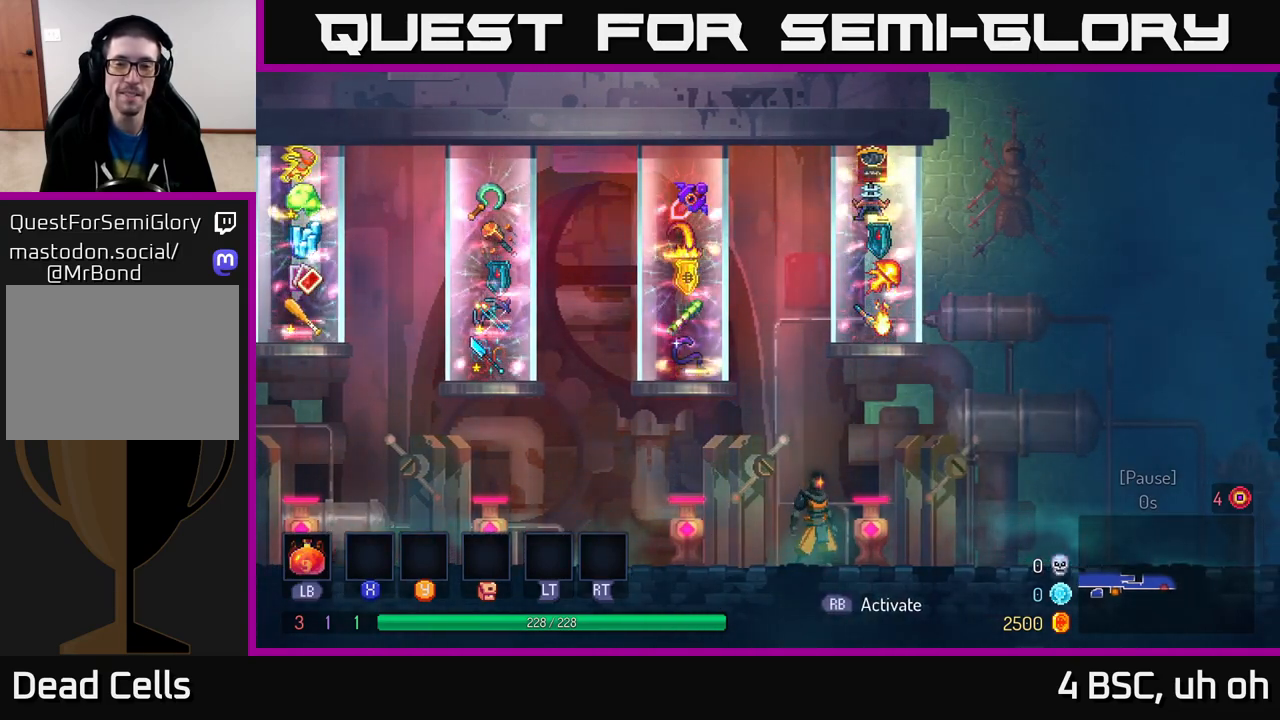
{"buttons": [], "left_stick": "center", "right_stick": "center", "events": []}
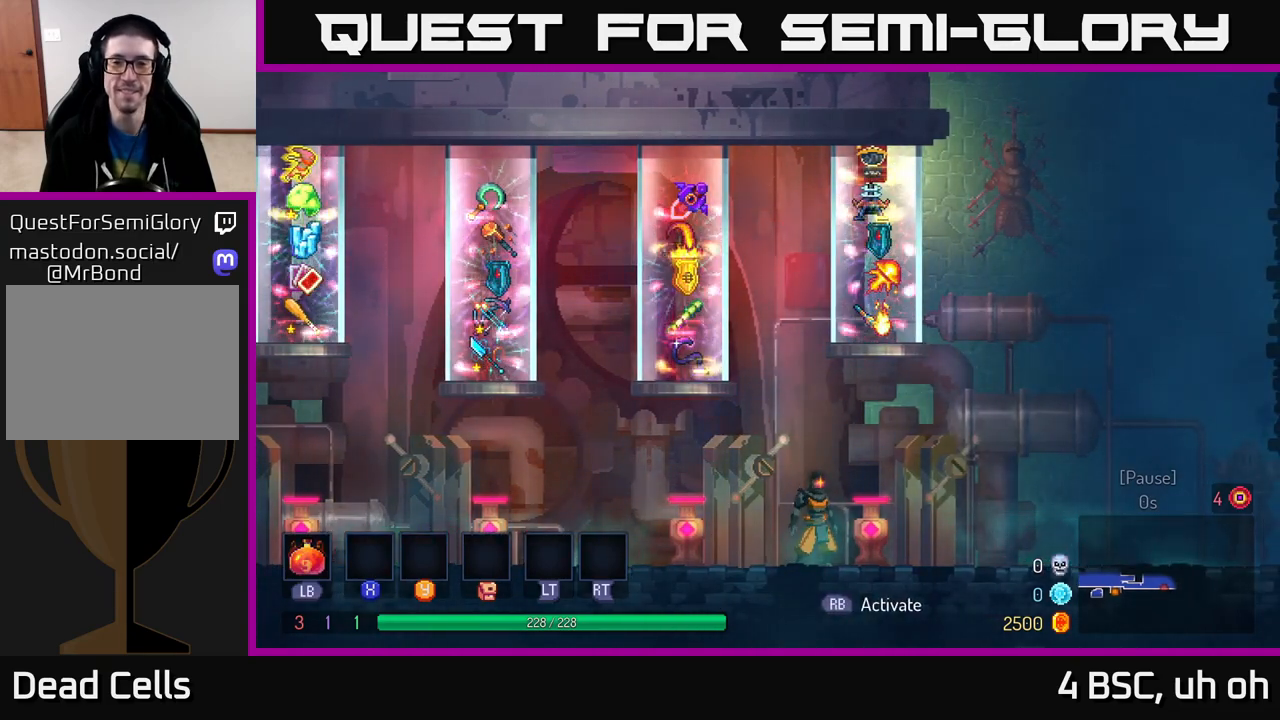
{"buttons": [], "left_stick": "center", "right_stick": "center", "events": []}
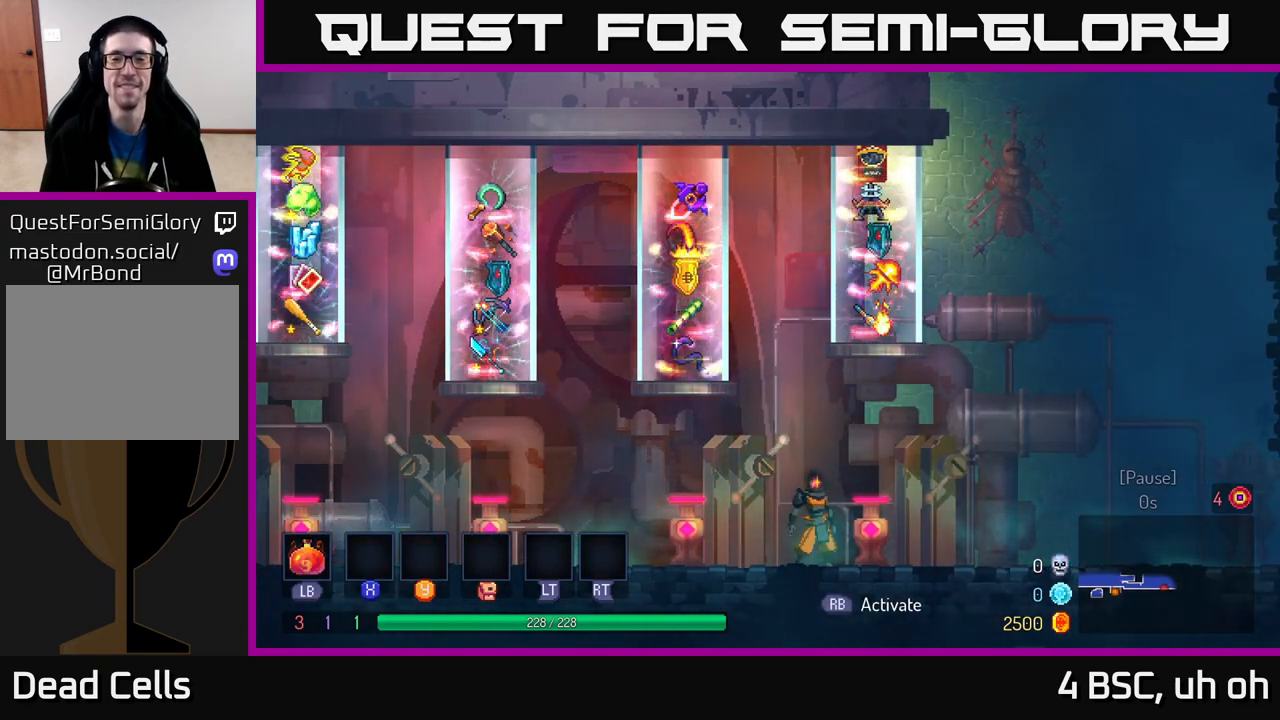
{"buttons": [], "left_stick": "center", "right_stick": "center", "events": []}
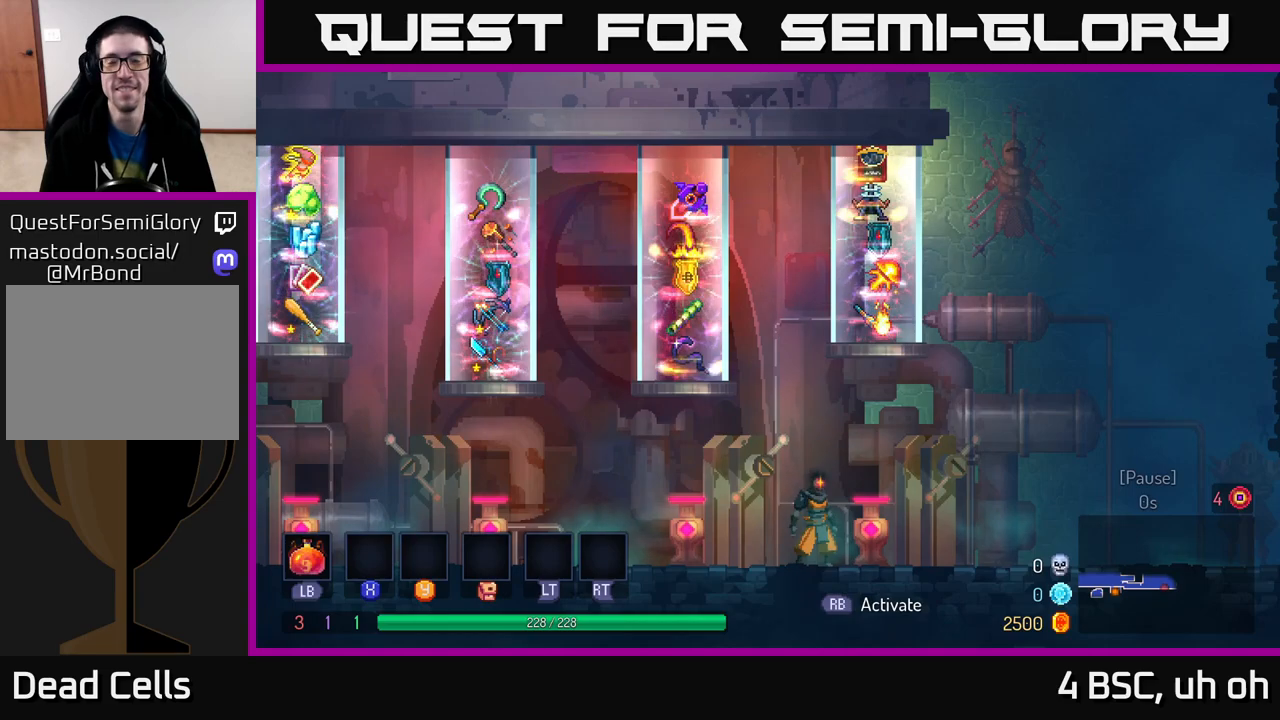
{"buttons": [], "left_stick": "center", "right_stick": "center", "events": []}
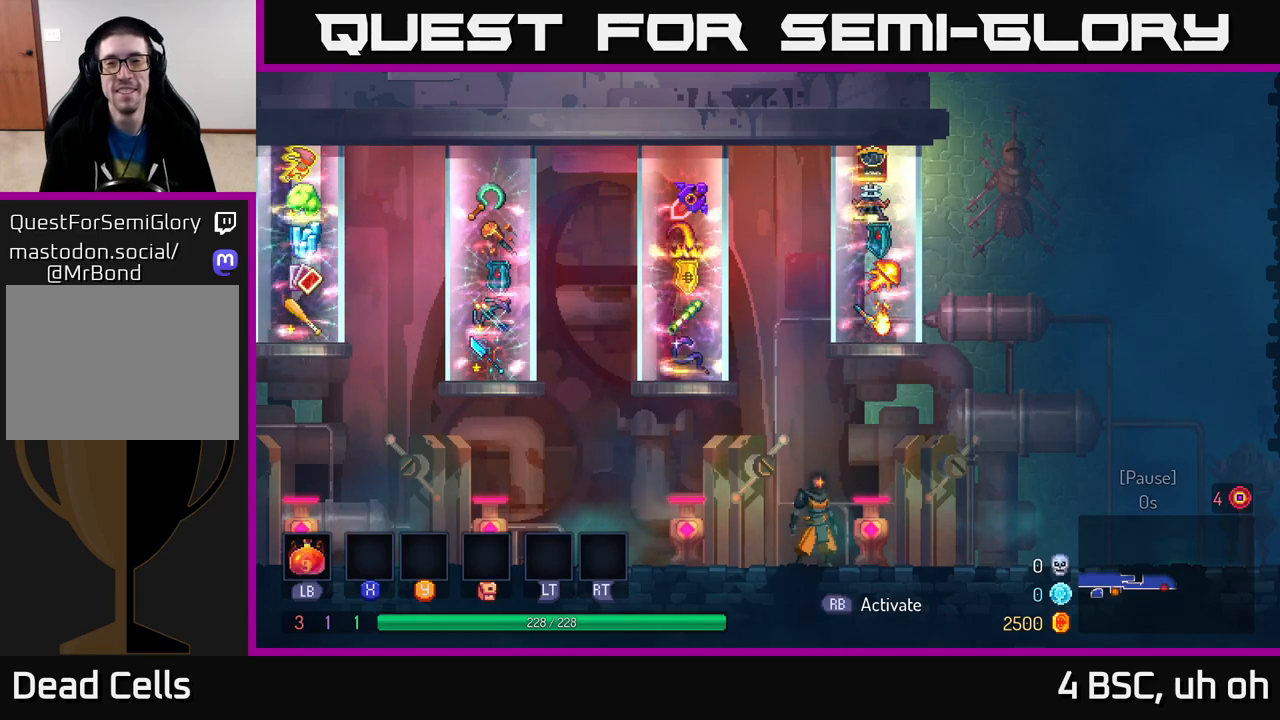
{"buttons": [], "left_stick": "center", "right_stick": "center", "events": [[33, "R1", "down"], [133, "R1", "up"]]}
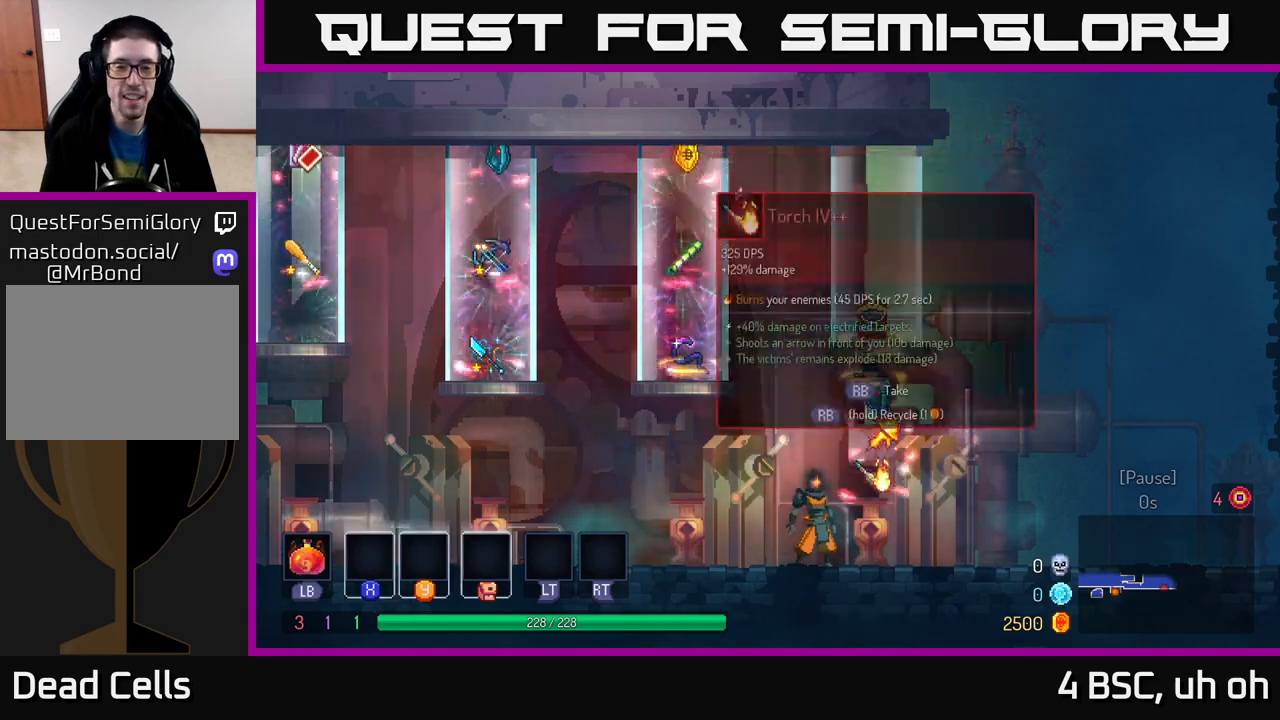
{"buttons": [], "left_stick": "center", "right_stick": "center", "events": []}
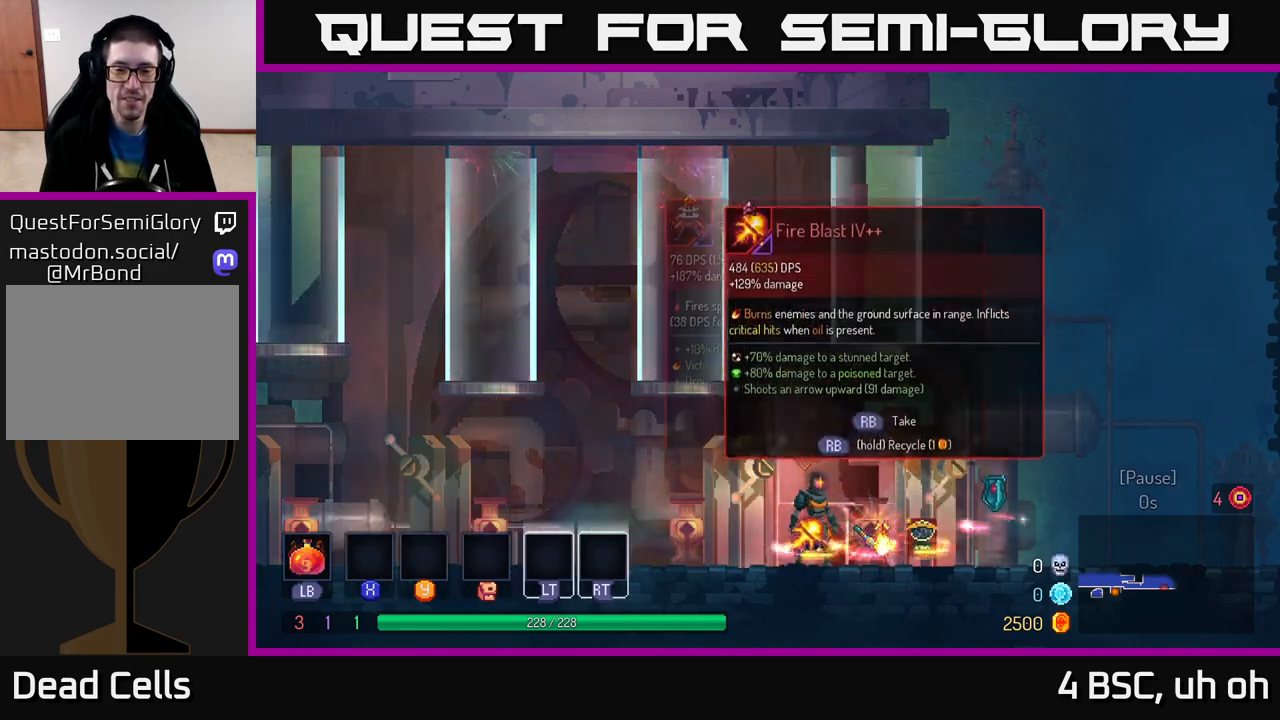
{"buttons": [], "left_stick": "center", "right_stick": "center", "events": [[100, "left_stick", "right"], [300, "left_stick", "center"]]}
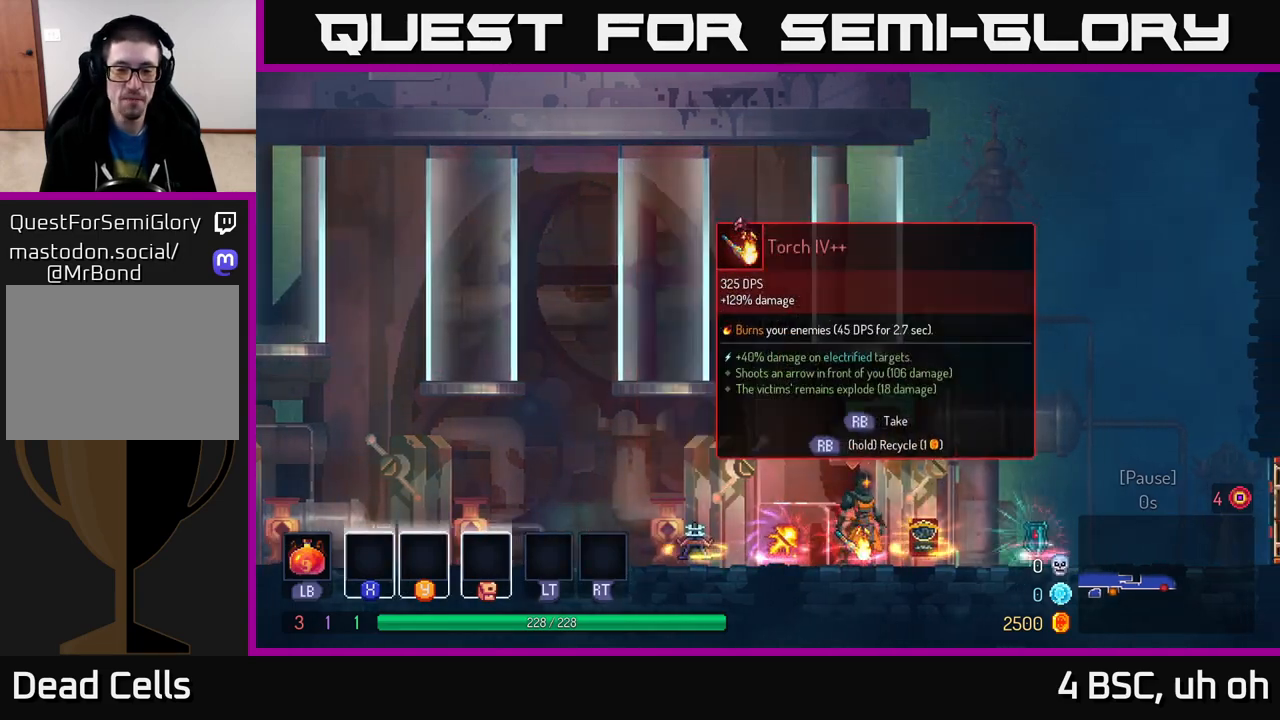
{"buttons": [], "left_stick": "center", "right_stick": "center", "events": [[50, "left_stick", "left"], [283, "left_stick", "center"]]}
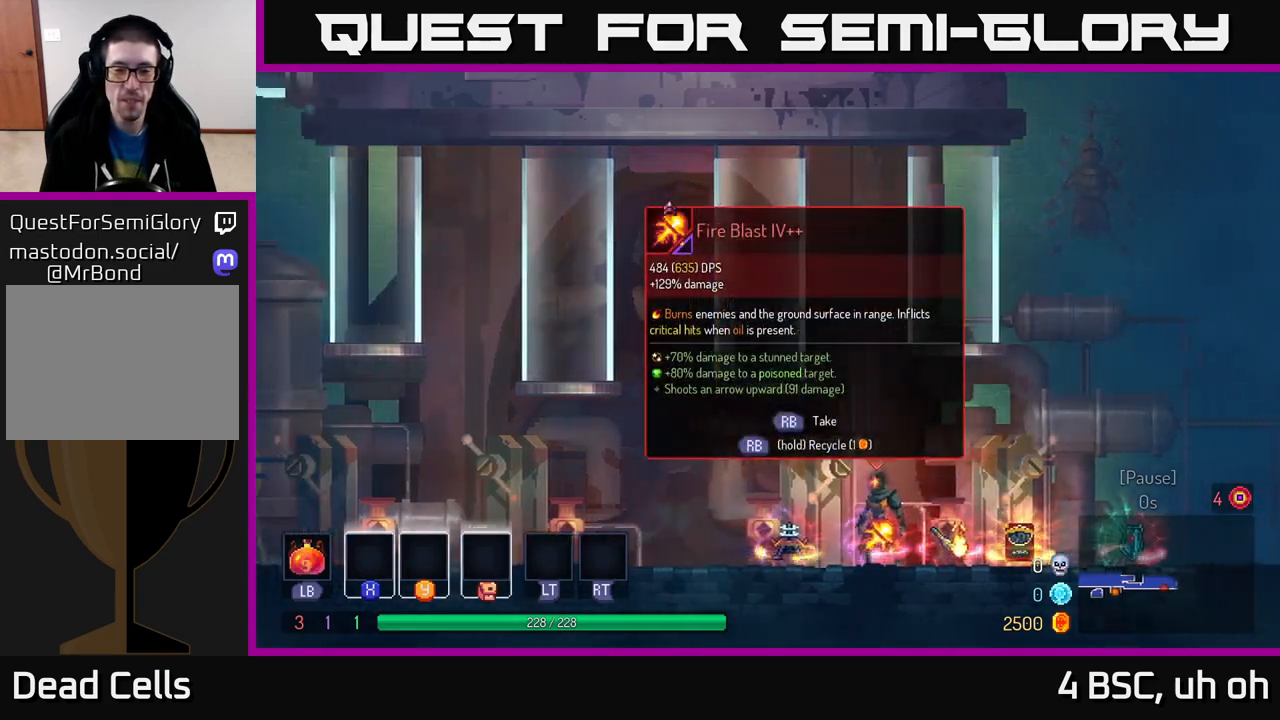
{"buttons": [], "left_stick": "center", "right_stick": "center", "events": []}
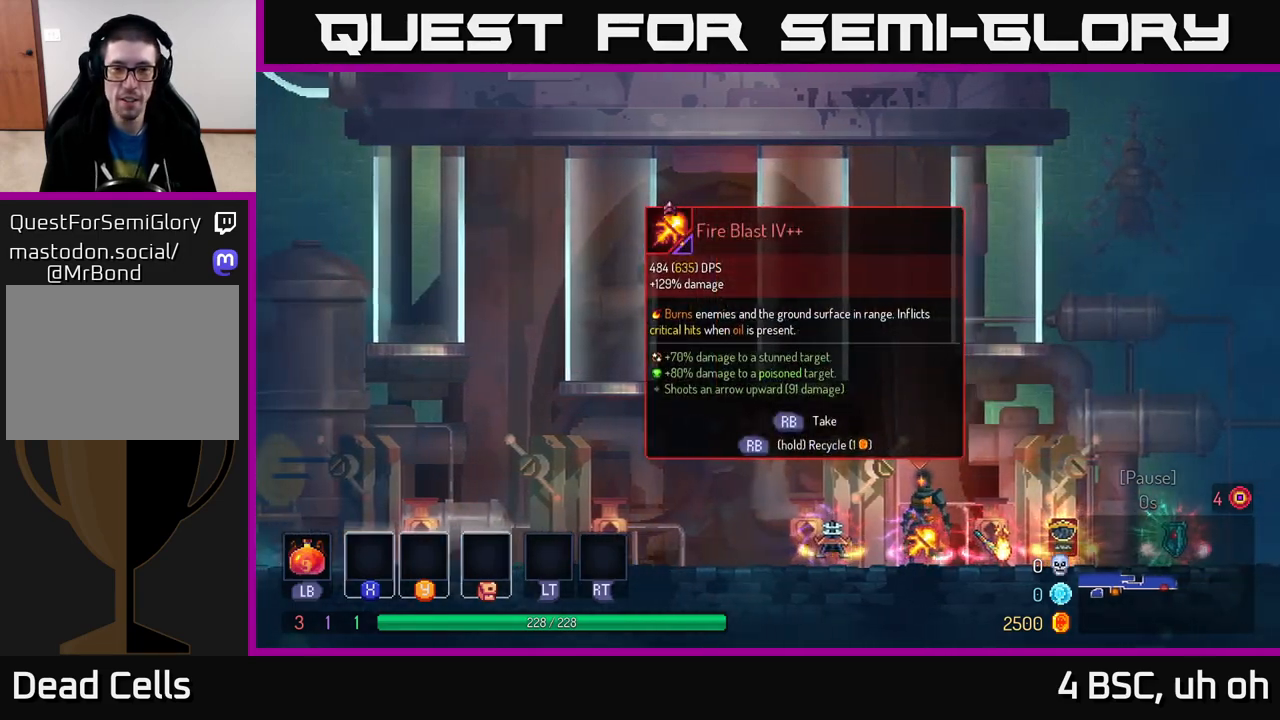
{"buttons": [], "left_stick": "center", "right_stick": "center", "events": [[317, "R1", "down"], [367, "R1", "up"]]}
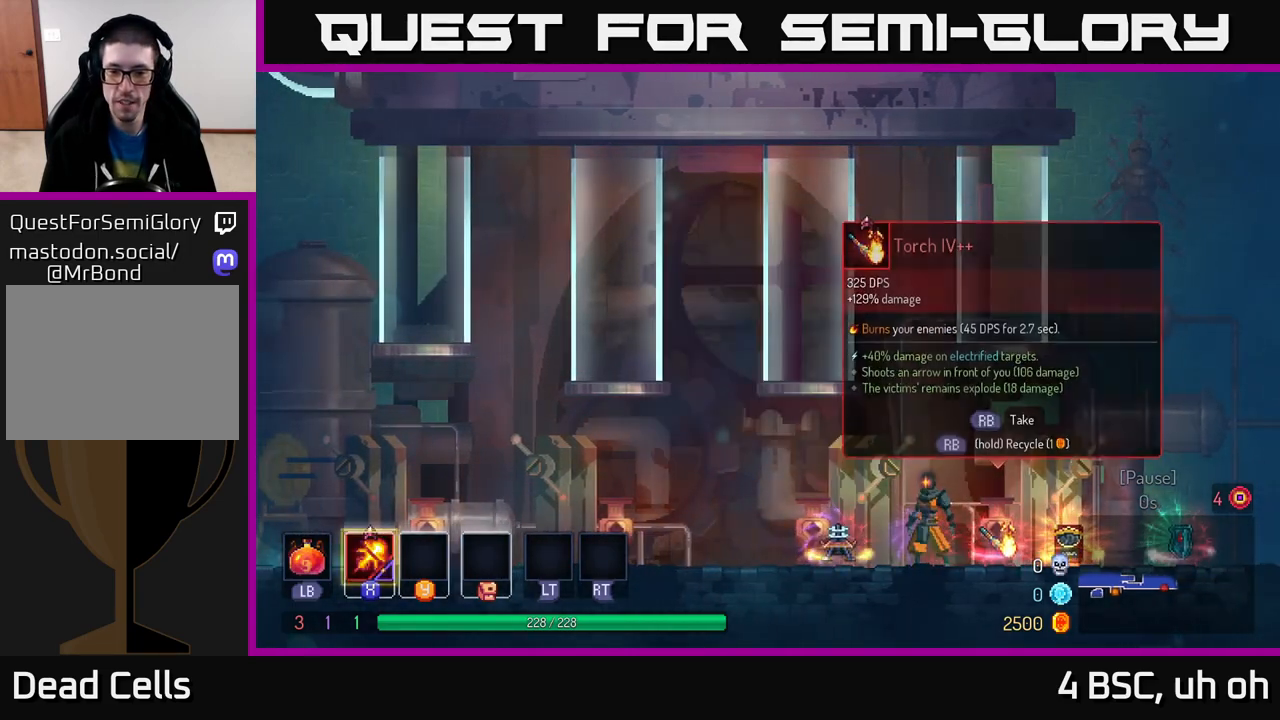
{"buttons": [], "left_stick": "right", "right_stick": "center", "events": [[183, "left_stick", "right"]]}
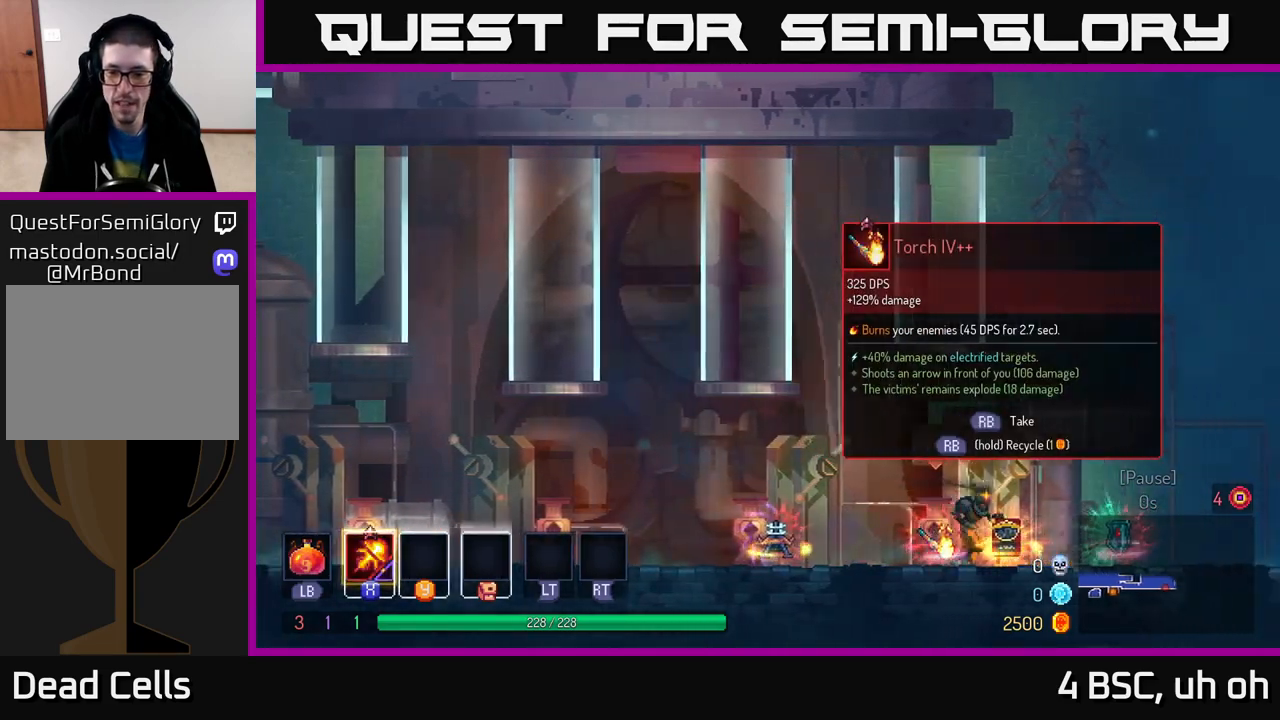
{"buttons": [], "left_stick": "right", "right_stick": "center", "events": [[67, "left_stick", "center"], [250, "left_stick", "right"]]}
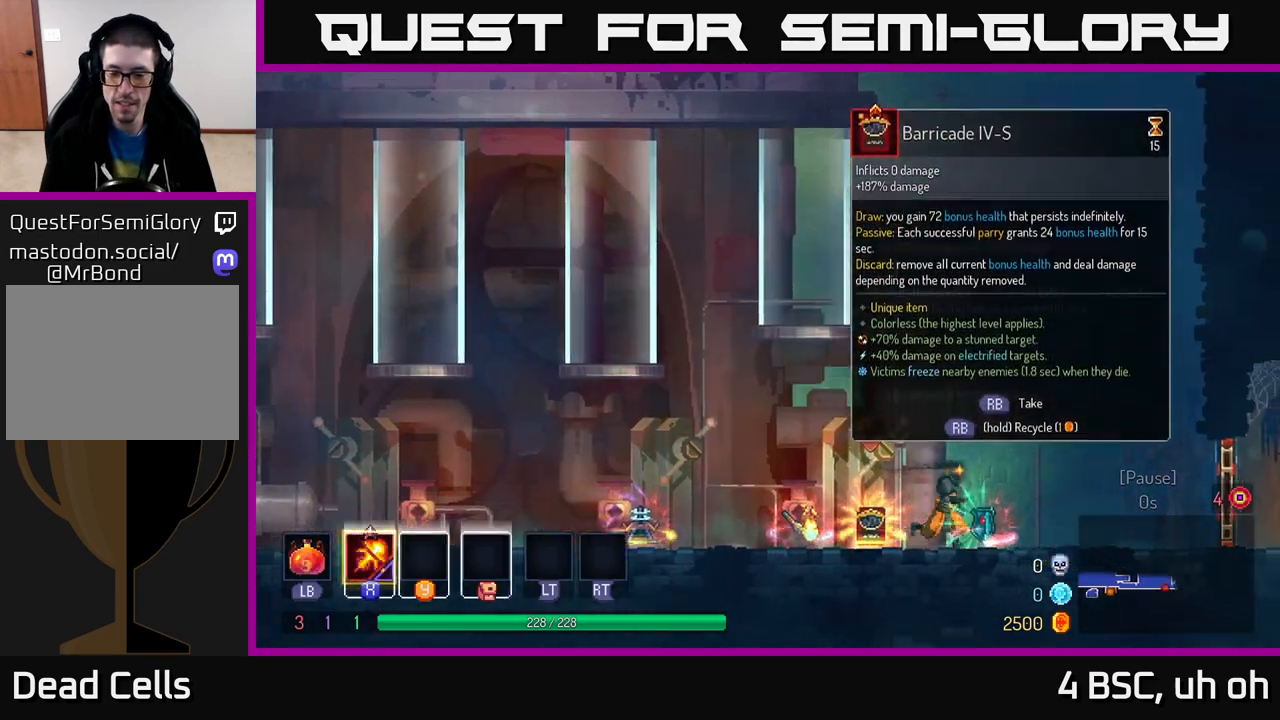
{"buttons": [], "left_stick": "left", "right_stick": "center", "events": [[117, "left_stick", "center"], [183, "R1", "down"], [233, "R1", "up"], [250, "left_stick", "left"]]}
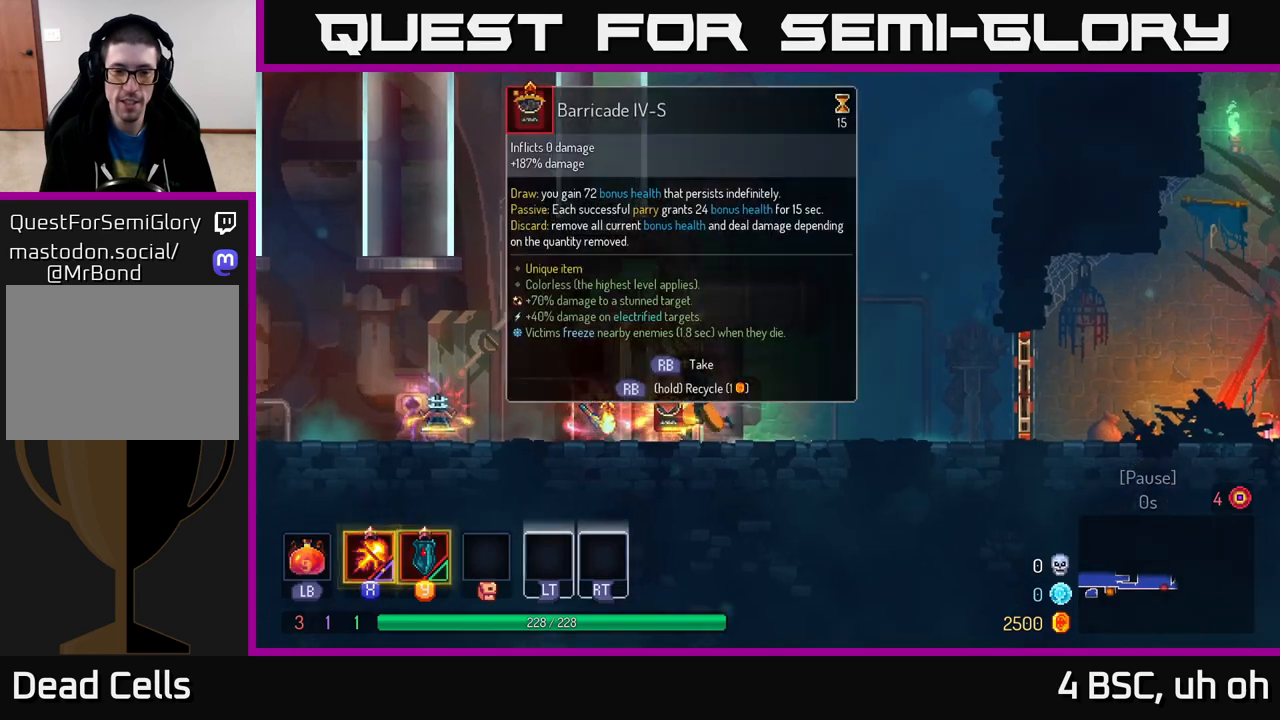
{"buttons": [], "left_stick": "center", "right_stick": "center", "events": [[100, "left_stick", "center"], [167, "R1", "down"], [233, "R1", "up"]]}